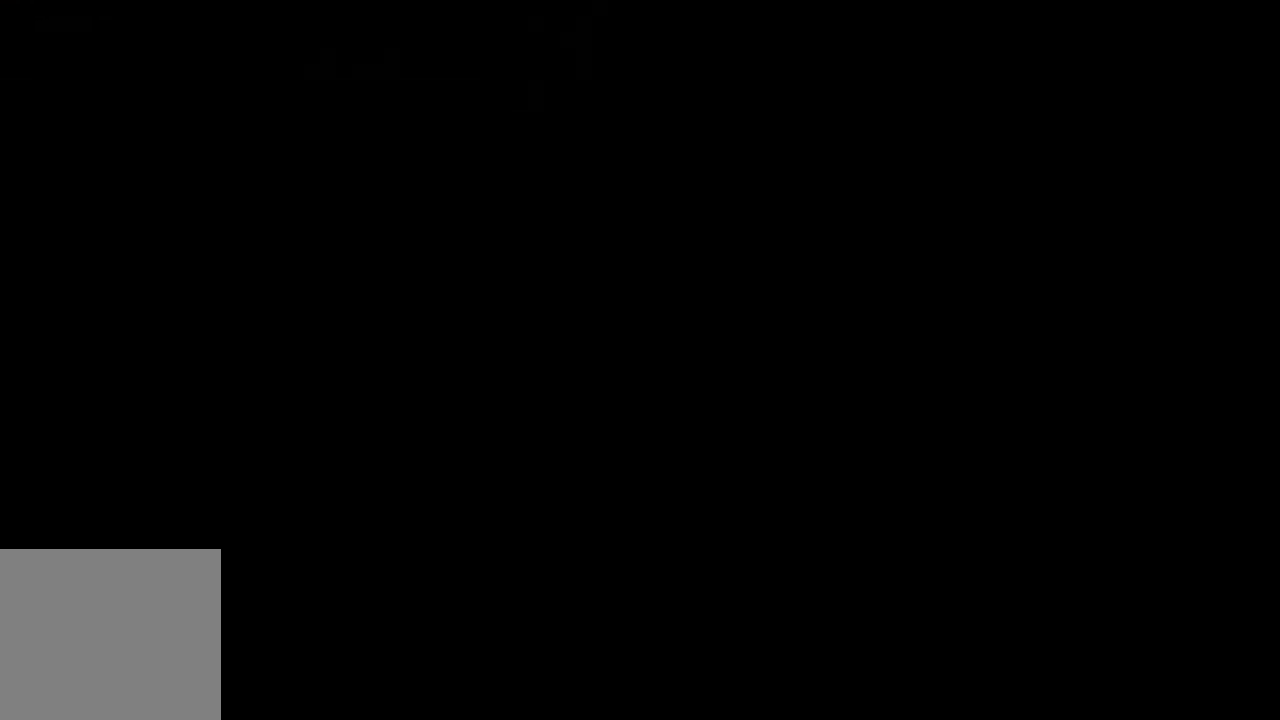
Gameplay with a controller (Xbox layout); each line is a JSON object with the inputs held at the frame after it. "events" lists button and stick changes between this image and that frame as [ms after this image, input, new state], when the widget could be followed in between. Not read: right_stick.
{"buttons": [], "left_stick": "center", "events": [[233, "A", "up"]]}
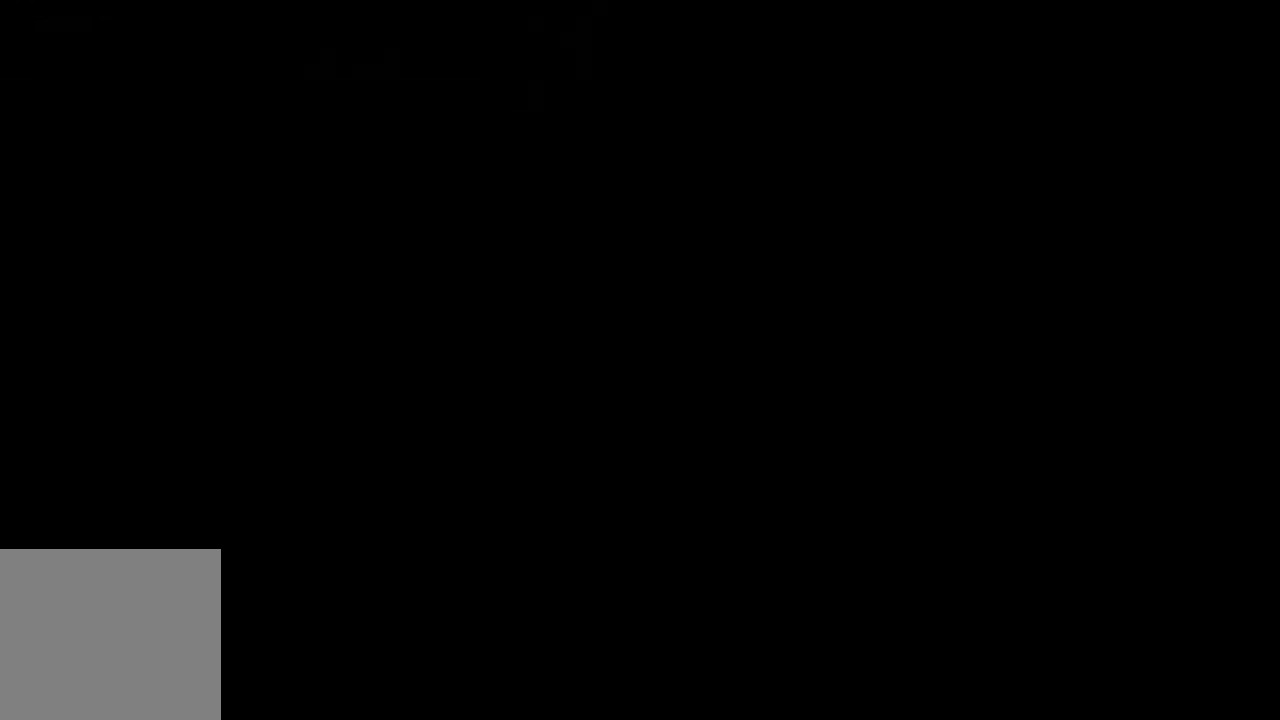
{"buttons": ["A"], "left_stick": "left", "events": [[383, "A", "down"], [417, "left_stick", "left"]]}
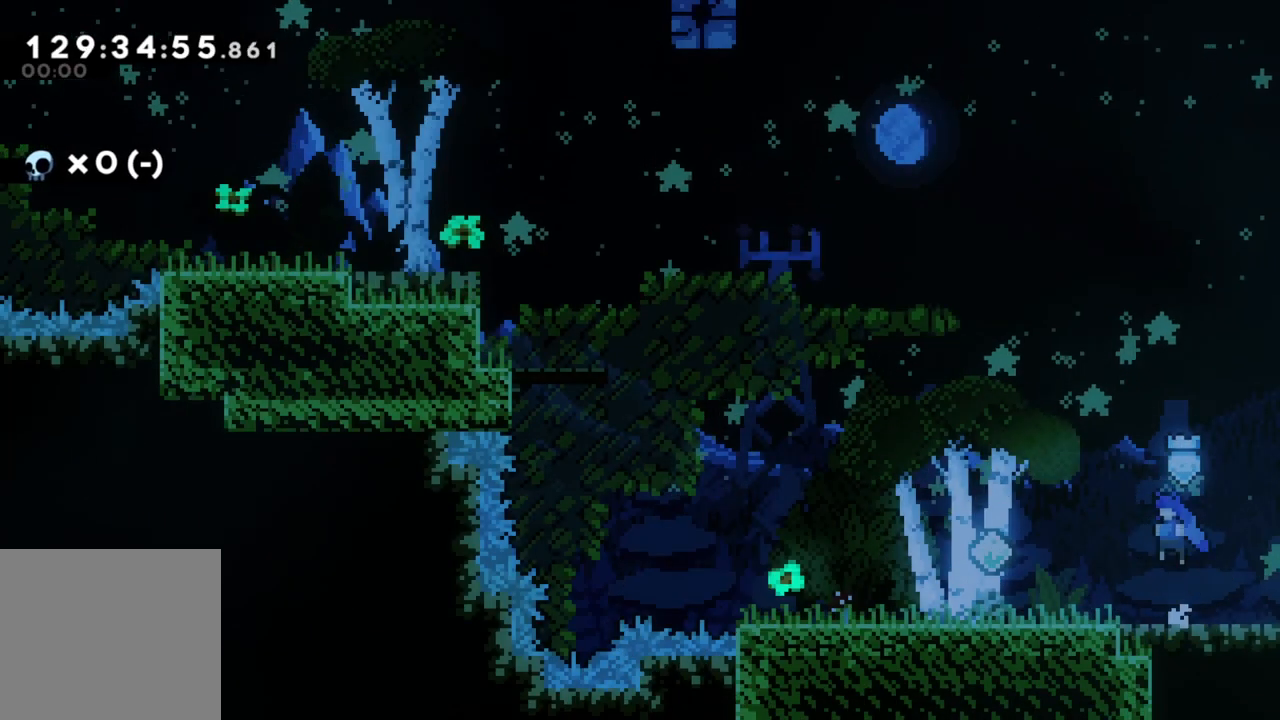
{"buttons": [], "left_stick": "left", "events": [[133, "left_stick", "center"], [250, "A", "up"], [283, "left_stick", "left"]]}
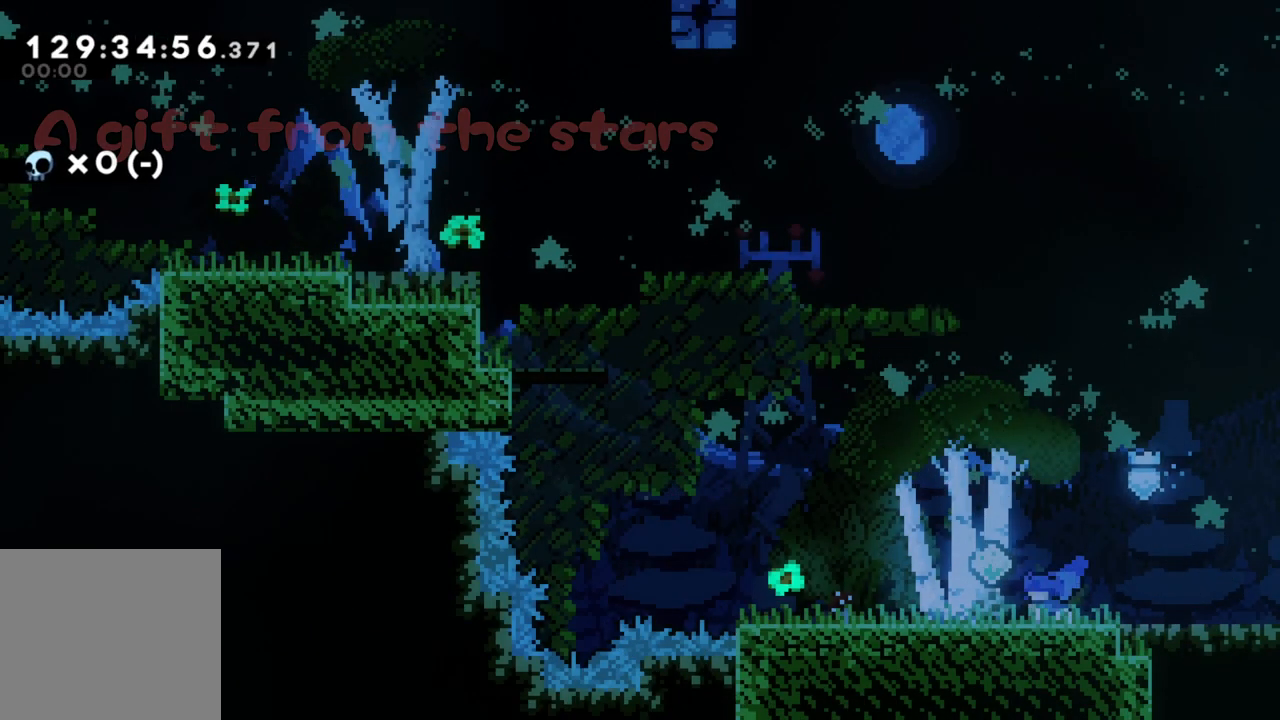
{"buttons": ["A"], "left_stick": "left", "events": [[33, "A", "down"], [150, "A", "up"], [500, "A", "down"]]}
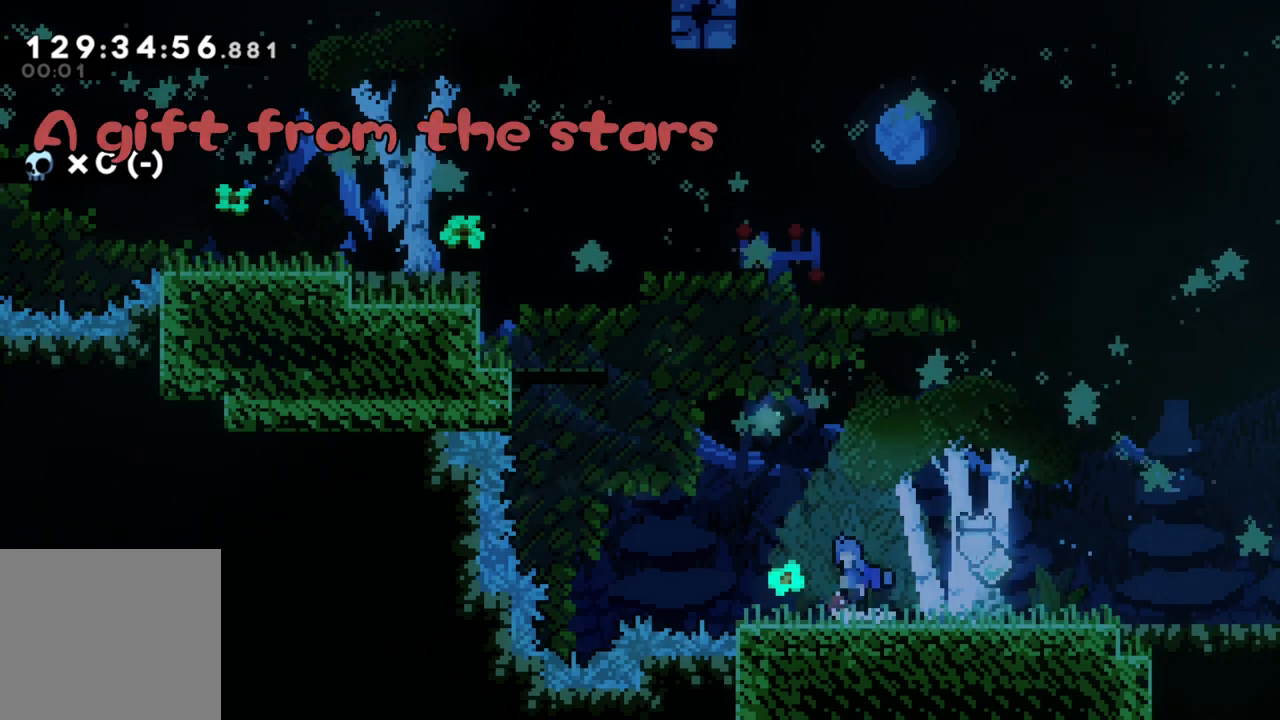
{"buttons": ["X"], "left_stick": "left", "events": [[333, "X", "down"], [400, "A", "up"]]}
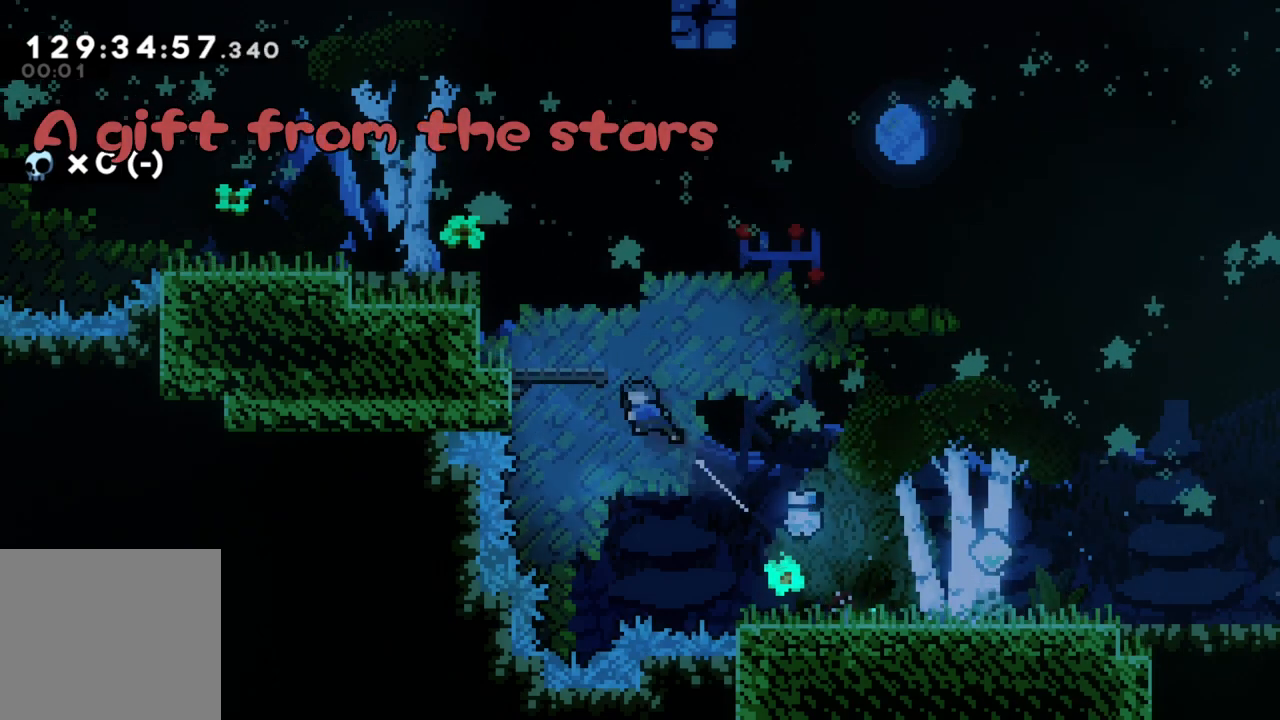
{"buttons": ["A"], "left_stick": "right", "events": [[200, "X", "up"], [250, "left_stick", "center"], [350, "left_stick", "right"], [383, "A", "down"]]}
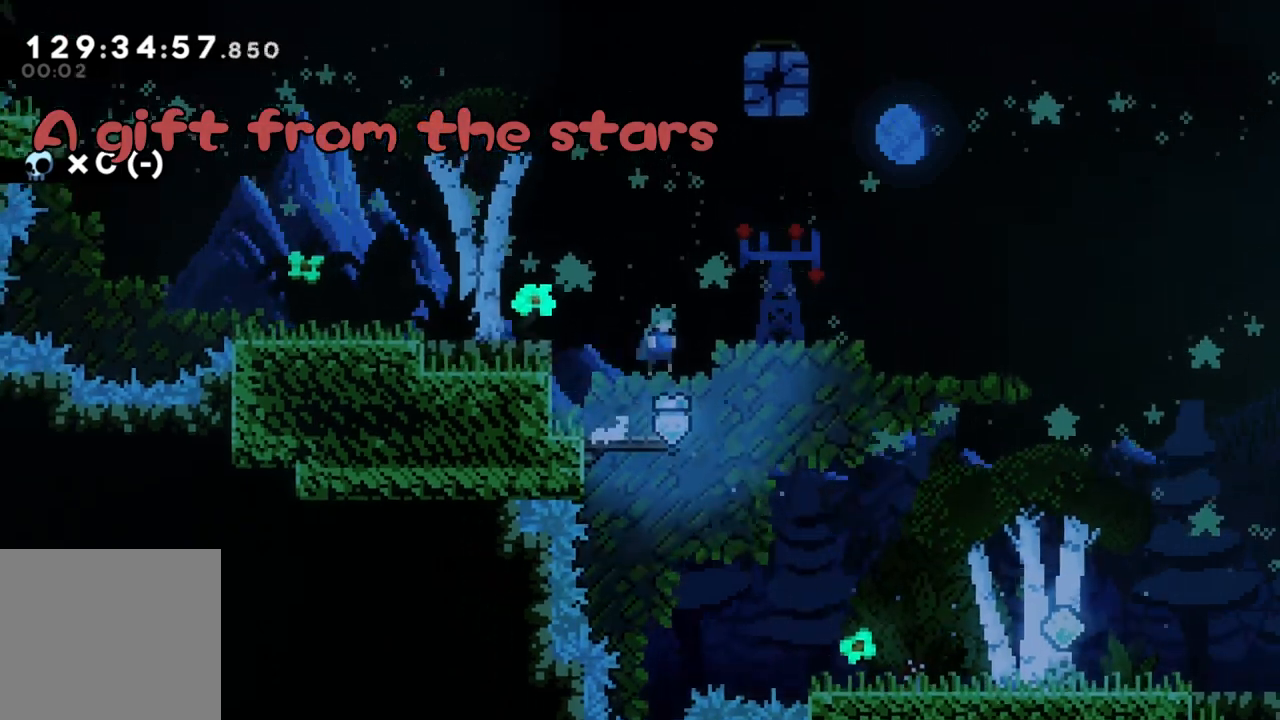
{"buttons": ["R2"], "left_stick": "right", "events": [[83, "left_stick", "up"], [100, "X", "down"], [167, "A", "up"], [317, "X", "up"], [350, "left_stick", "right"], [467, "R2", "down"]]}
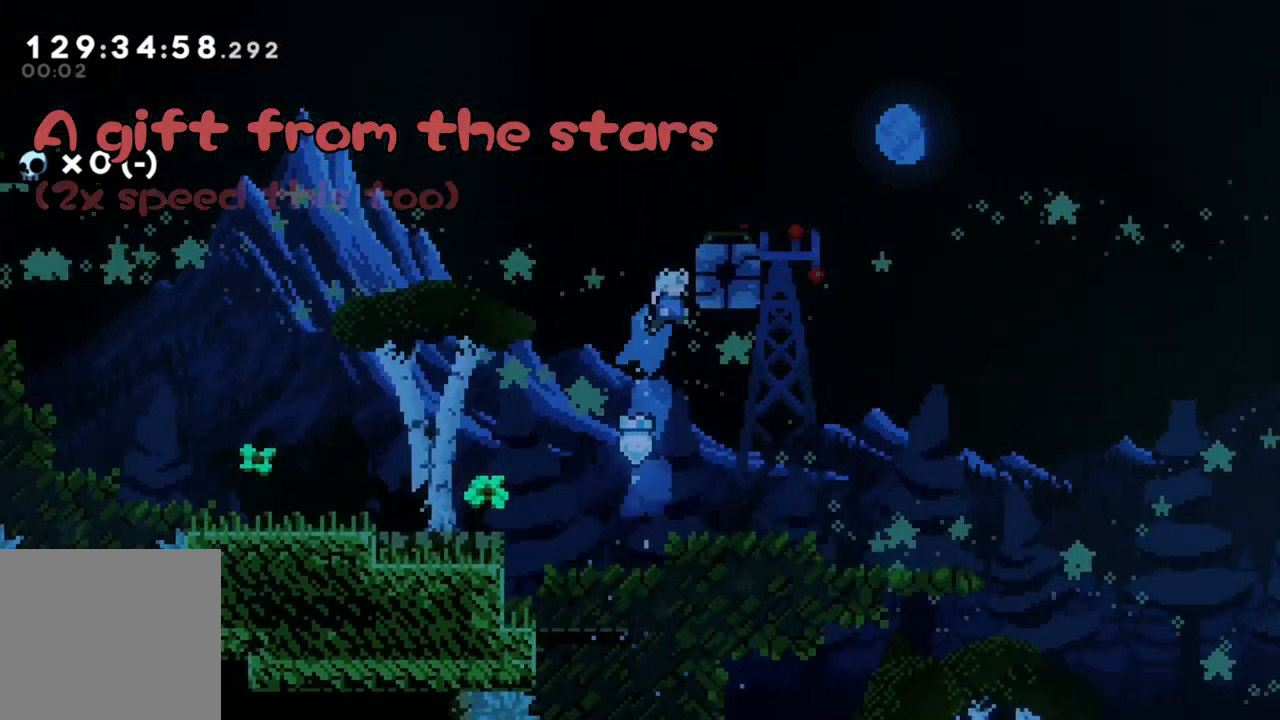
{"buttons": [], "left_stick": "right", "events": [[67, "R2", "up"]]}
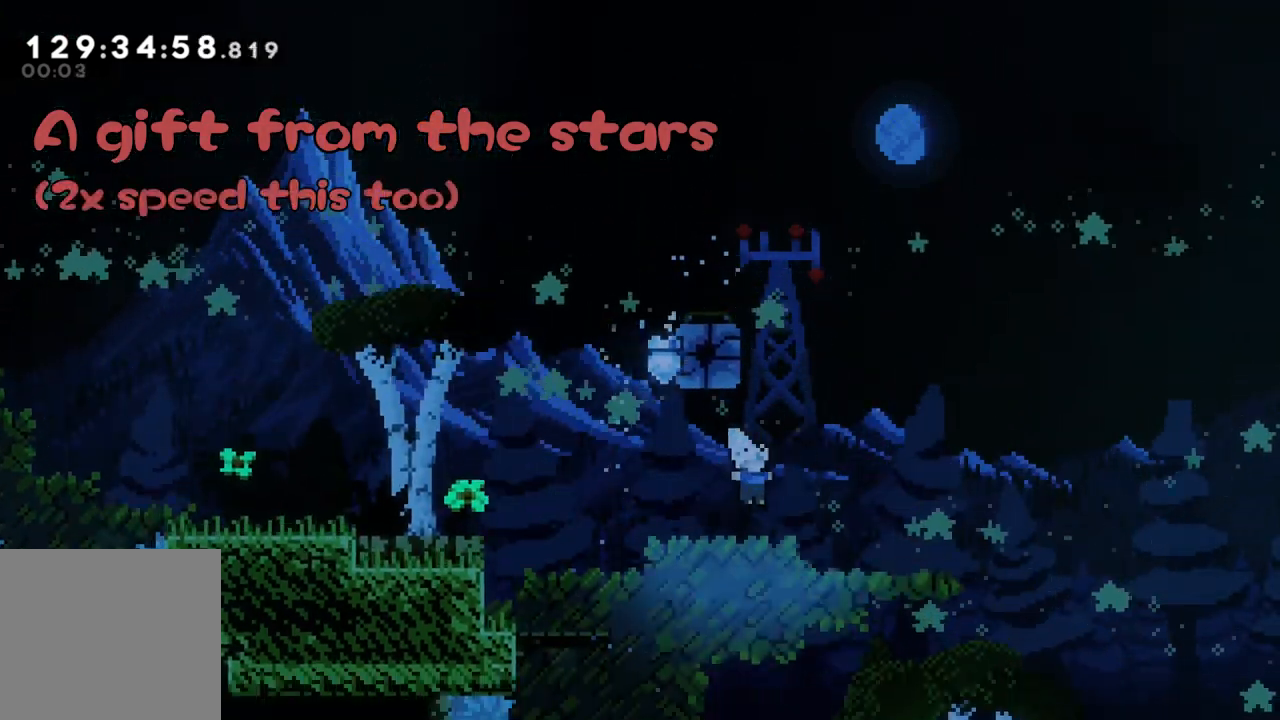
{"buttons": [], "left_stick": "right", "events": []}
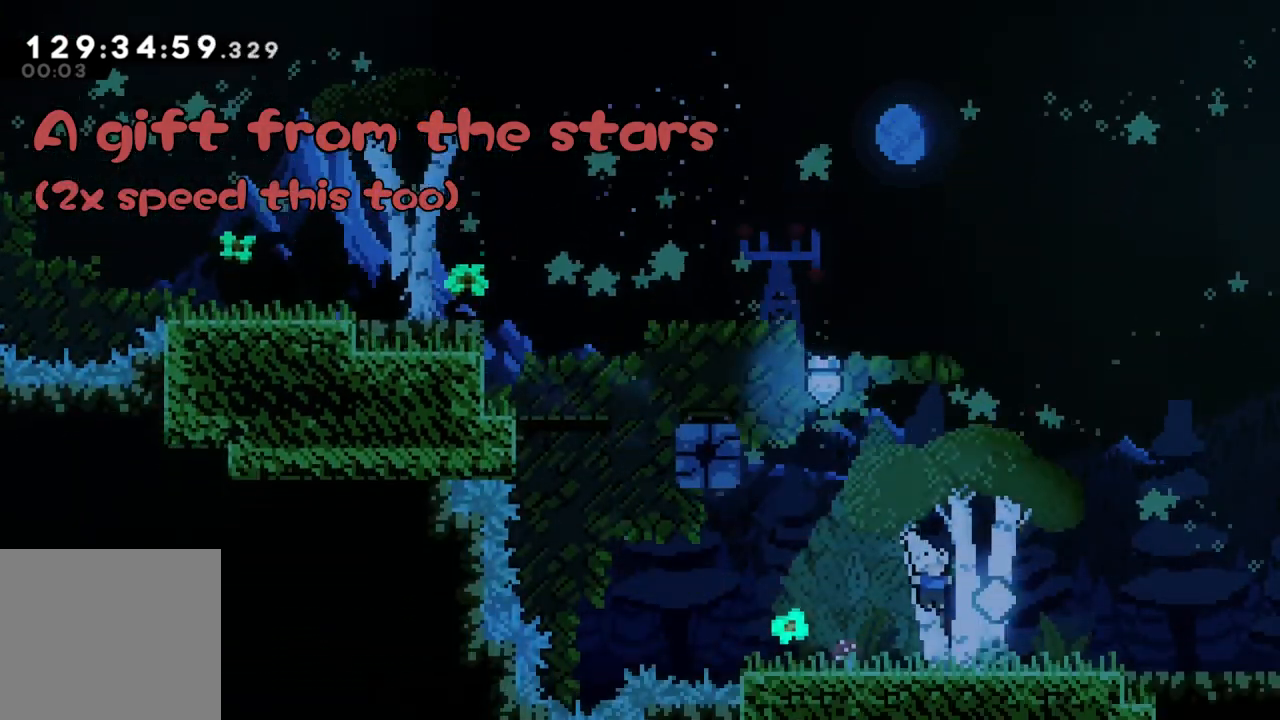
{"buttons": [], "left_stick": "left", "events": [[117, "left_stick", "left"]]}
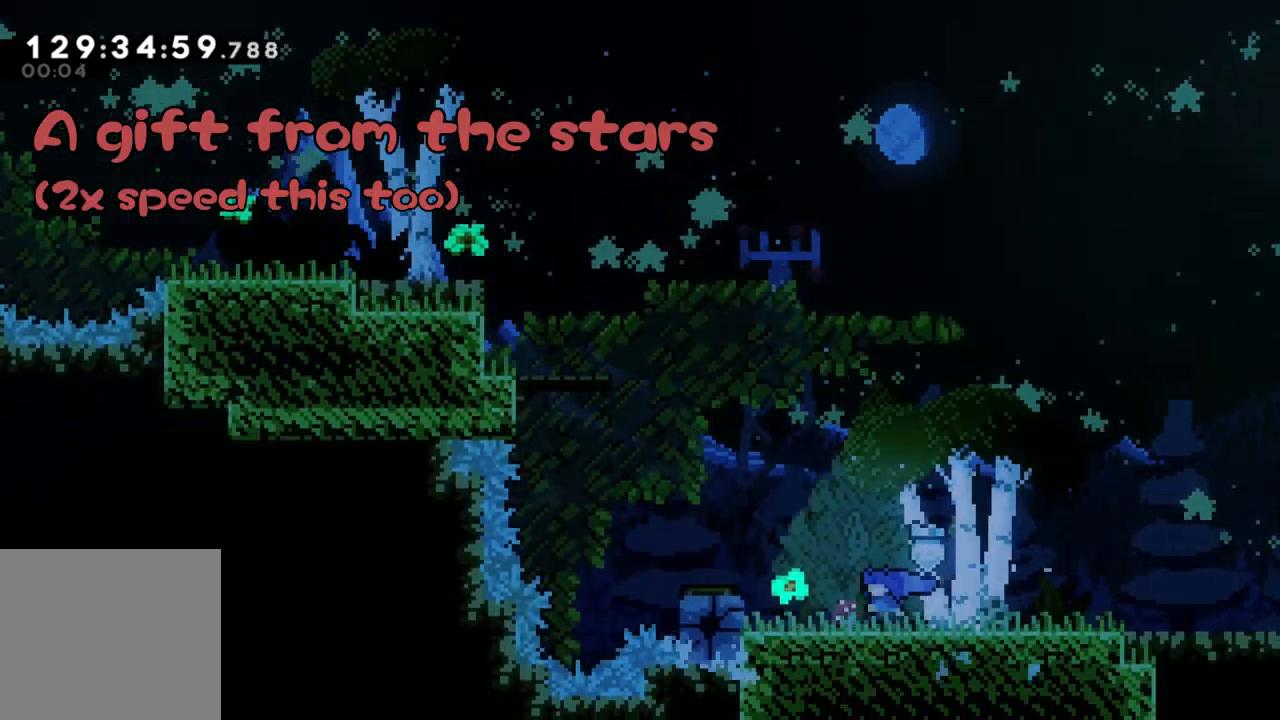
{"buttons": [], "left_stick": "left", "events": [[50, "A", "down"], [183, "A", "up"]]}
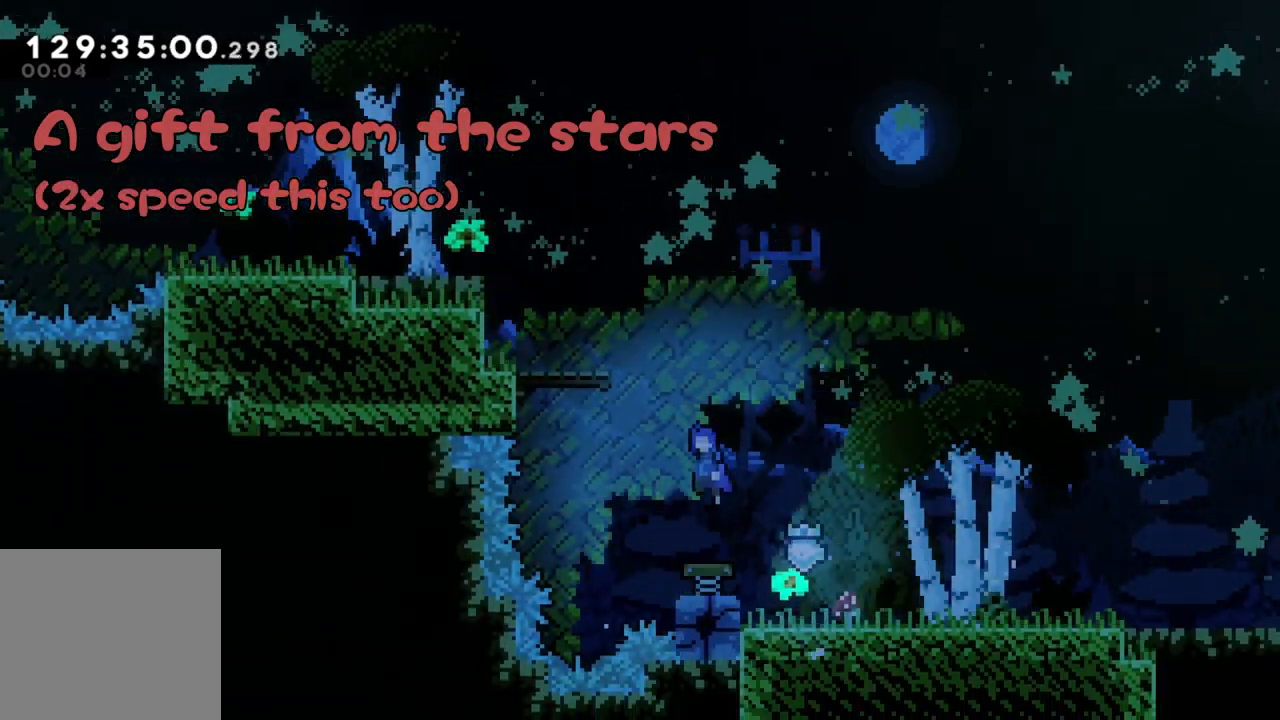
{"buttons": ["A"], "left_stick": "left", "events": [[450, "A", "down"]]}
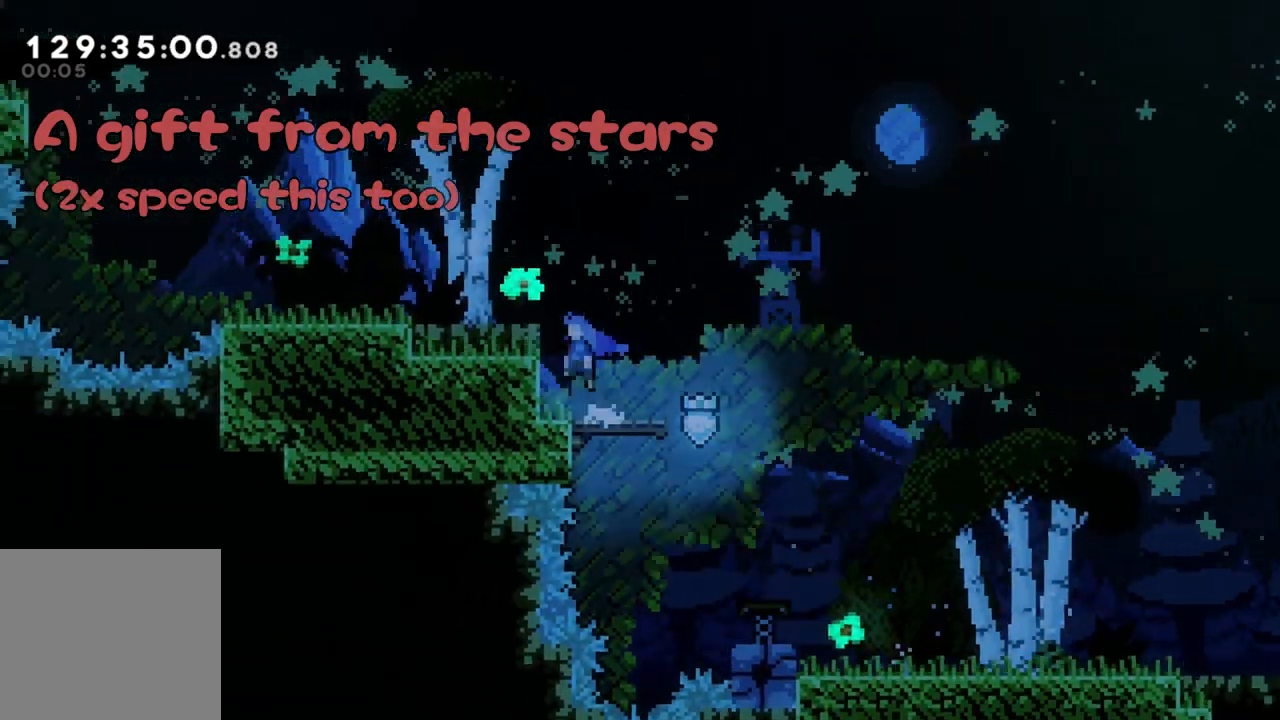
{"buttons": [], "left_stick": "left", "events": [[317, "A", "up"]]}
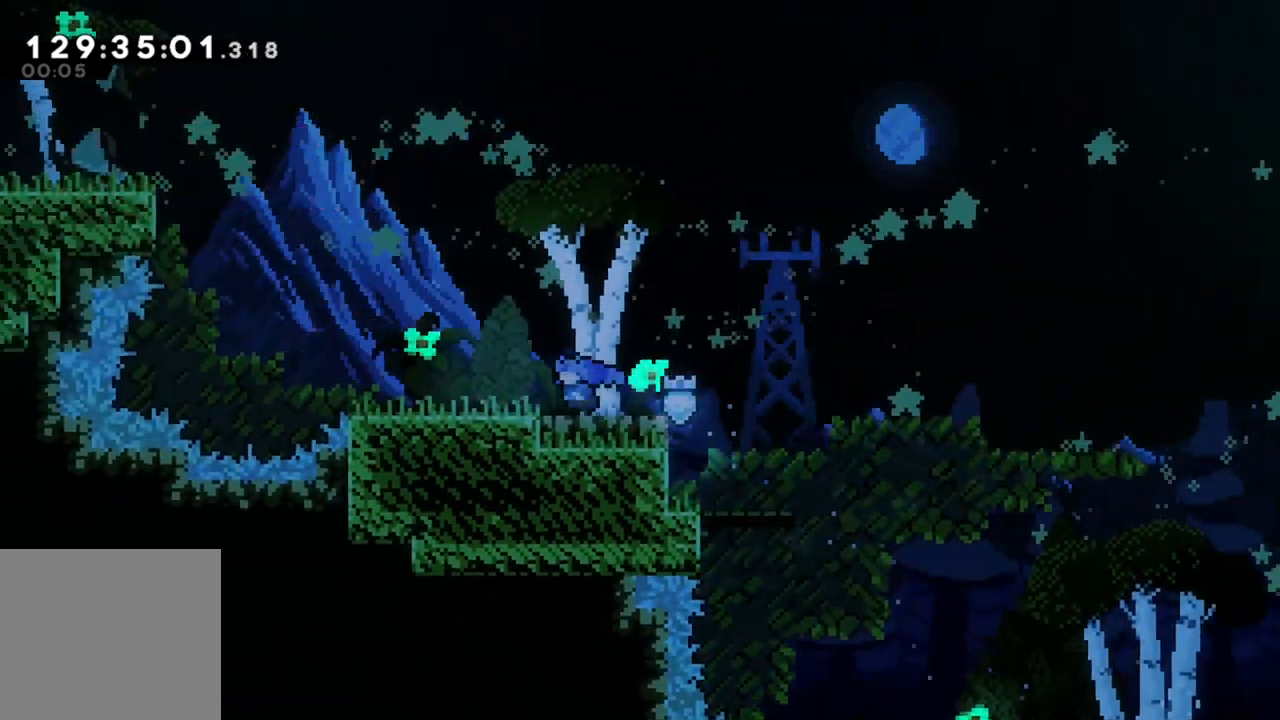
{"buttons": ["A"], "left_stick": "left", "events": [[483, "A", "down"]]}
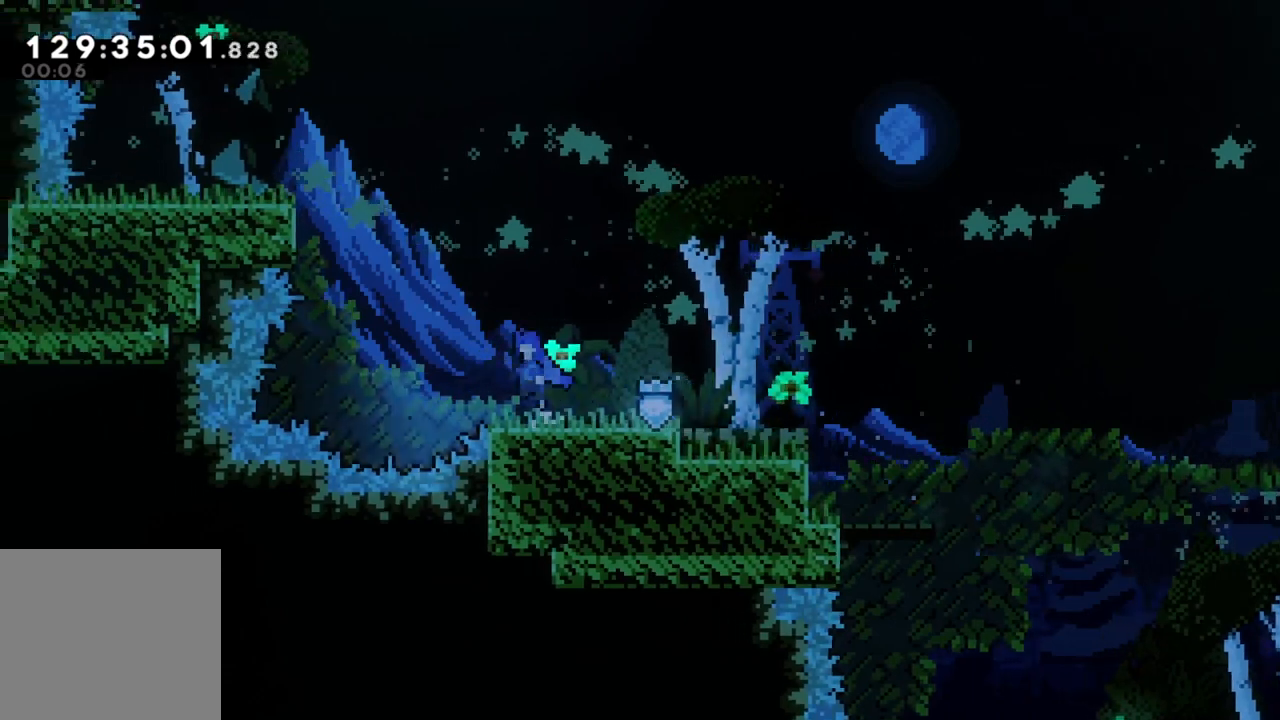
{"buttons": [], "left_stick": "left", "events": [[200, "X", "down"], [317, "A", "up"], [450, "X", "up"]]}
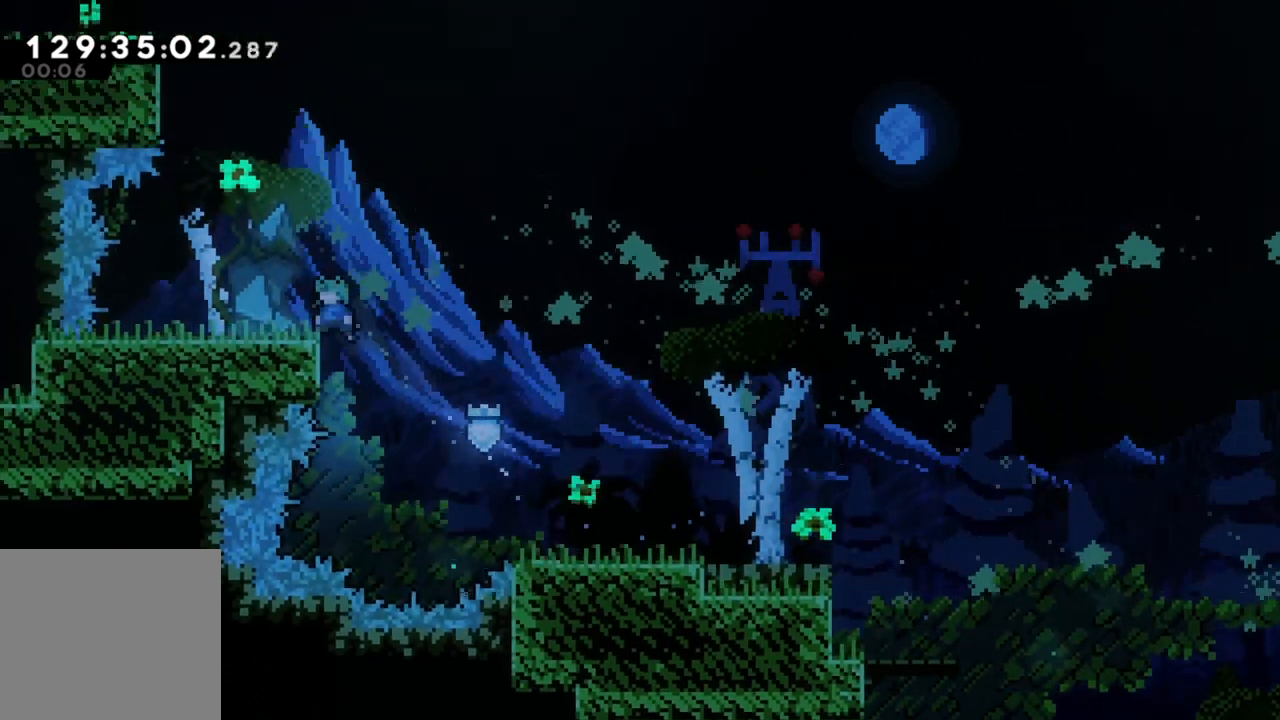
{"buttons": ["A"], "left_stick": "up", "events": [[217, "left_stick", "center"], [267, "A", "down"], [333, "left_stick", "left"], [500, "left_stick", "up"]]}
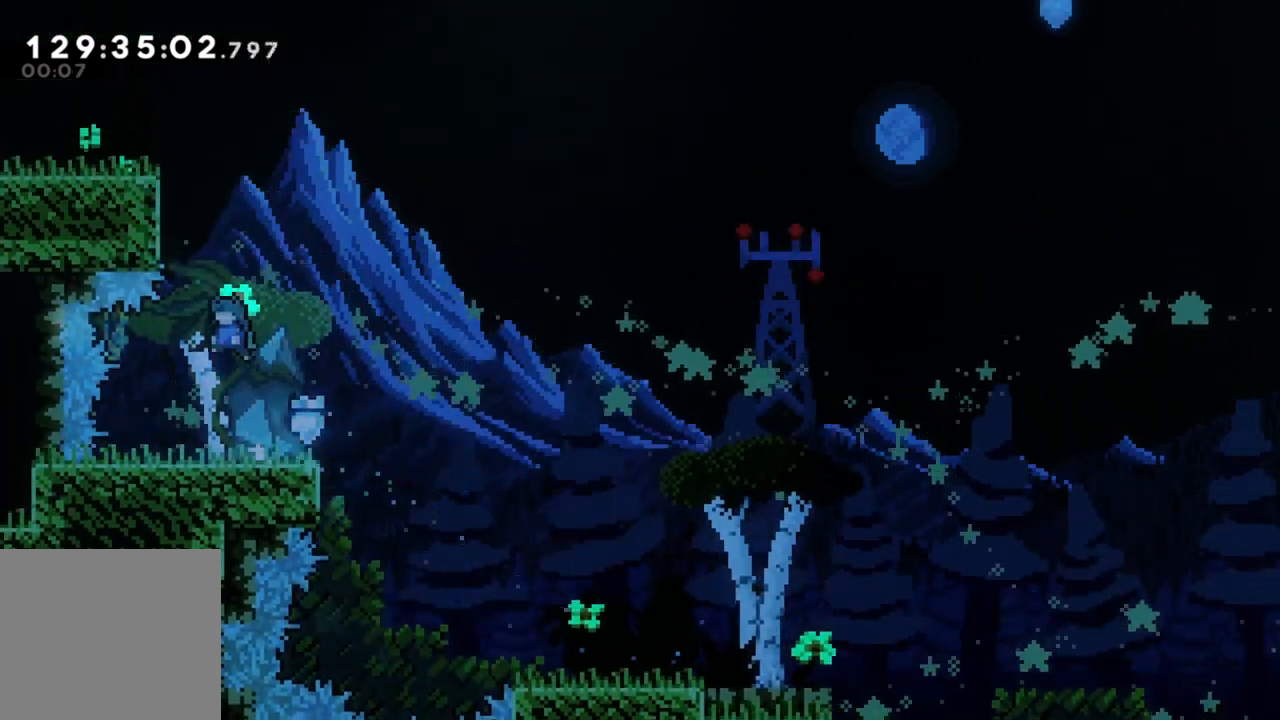
{"buttons": [], "left_stick": "left", "events": [[67, "X", "down"], [150, "A", "up"], [217, "left_stick", "up-left"], [317, "left_stick", "left"], [333, "X", "up"]]}
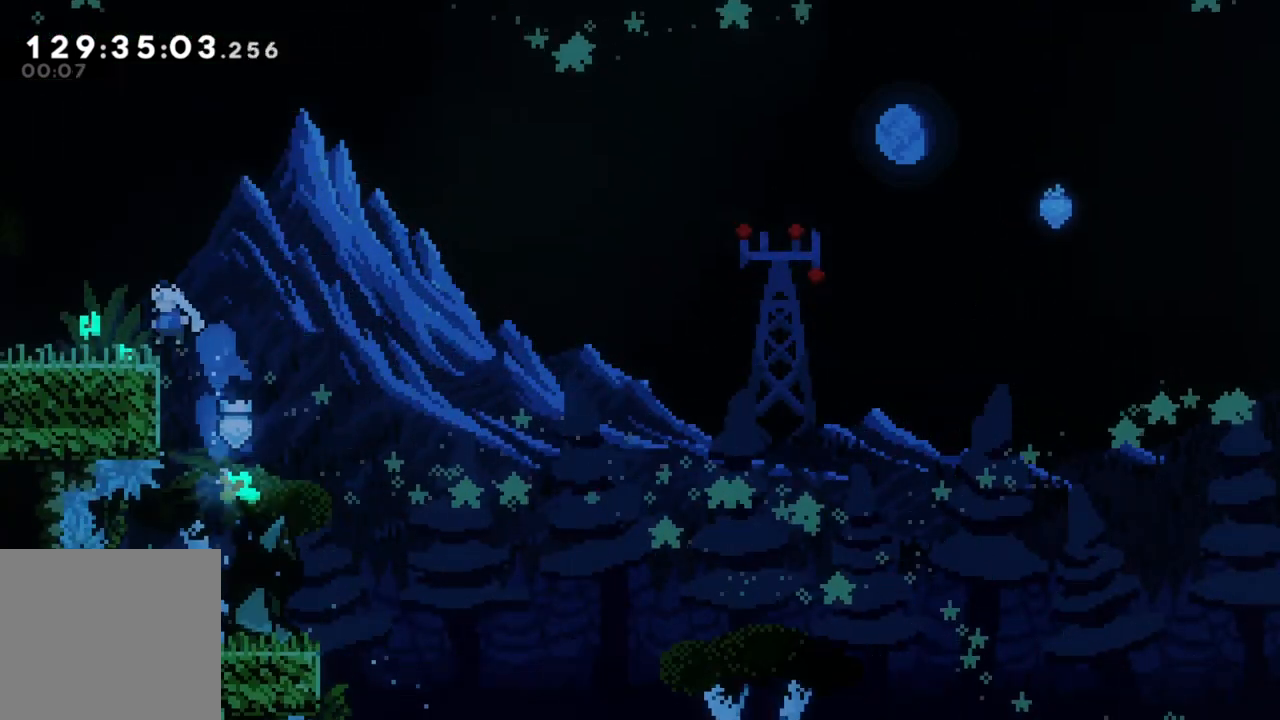
{"buttons": [], "left_stick": "left", "events": []}
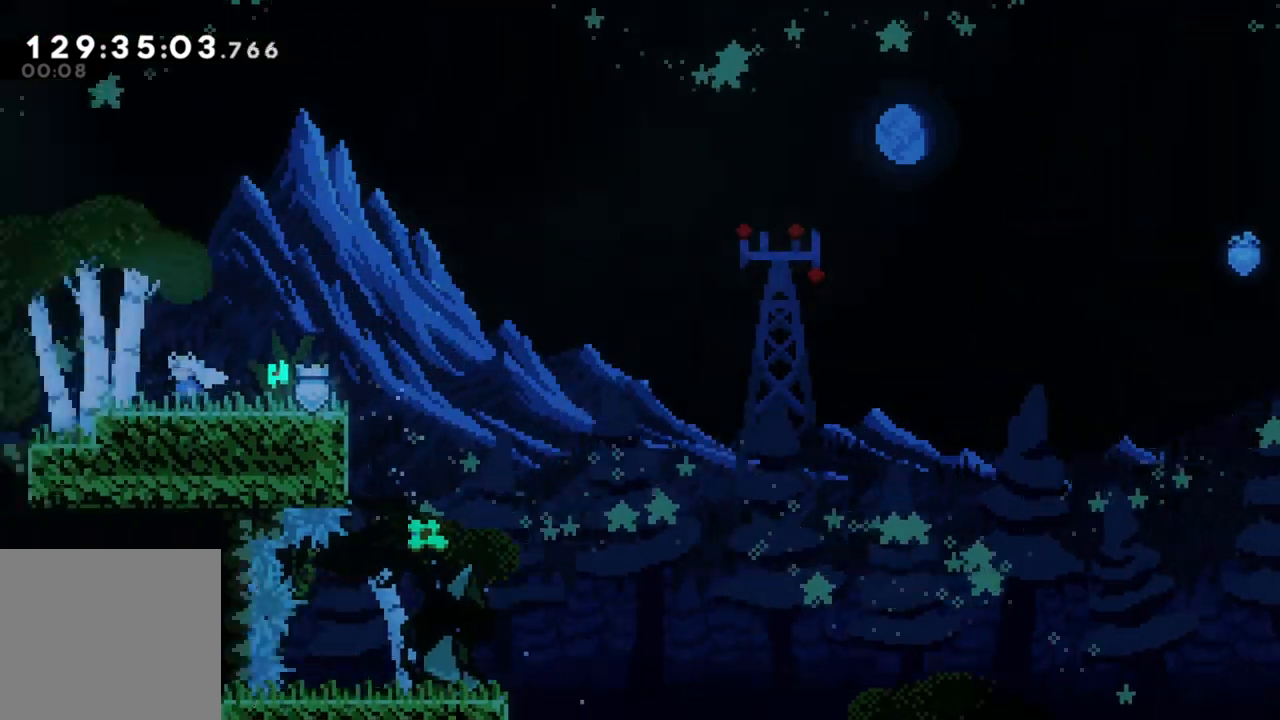
{"buttons": [], "left_stick": "left", "events": []}
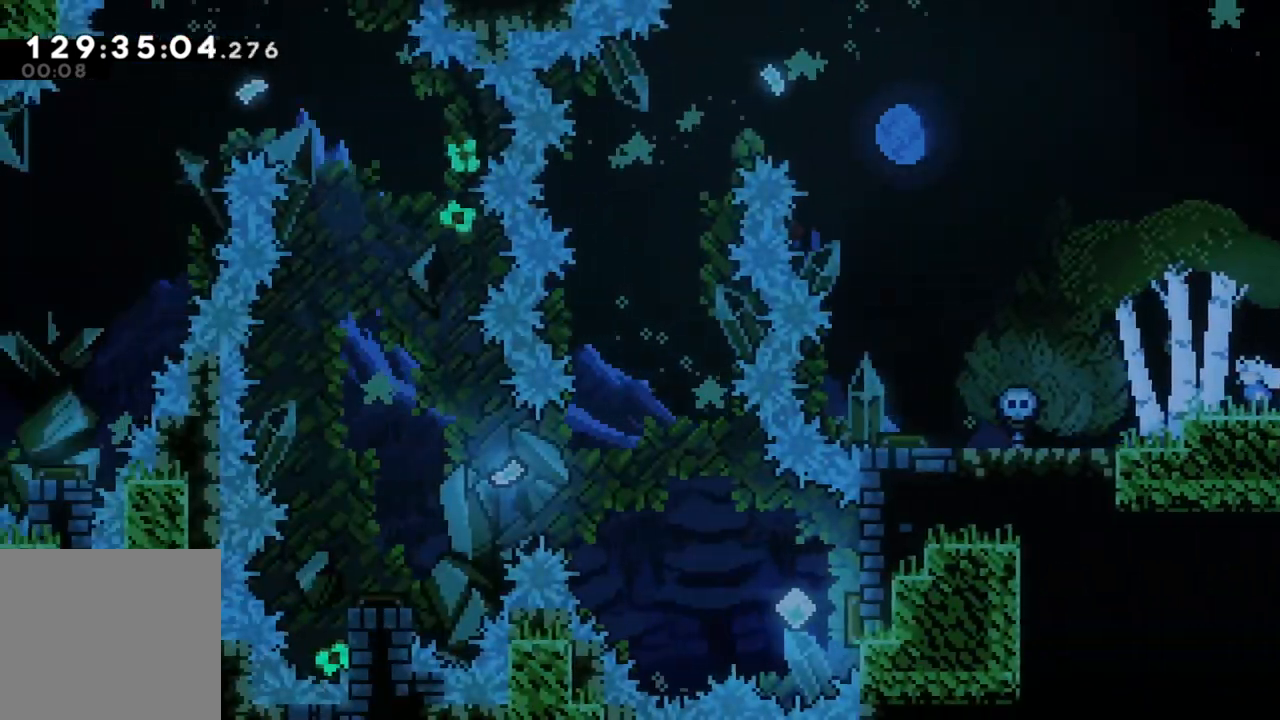
{"buttons": [], "left_stick": "left", "events": []}
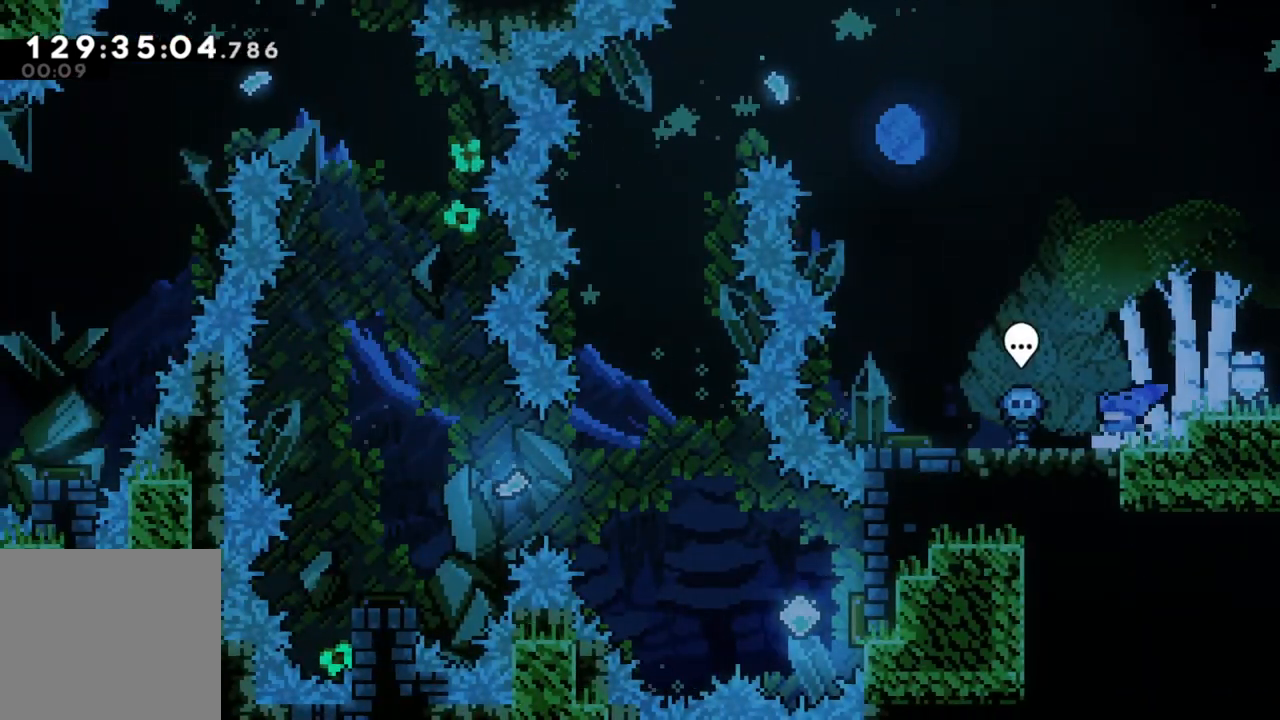
{"buttons": [], "left_stick": "left", "events": []}
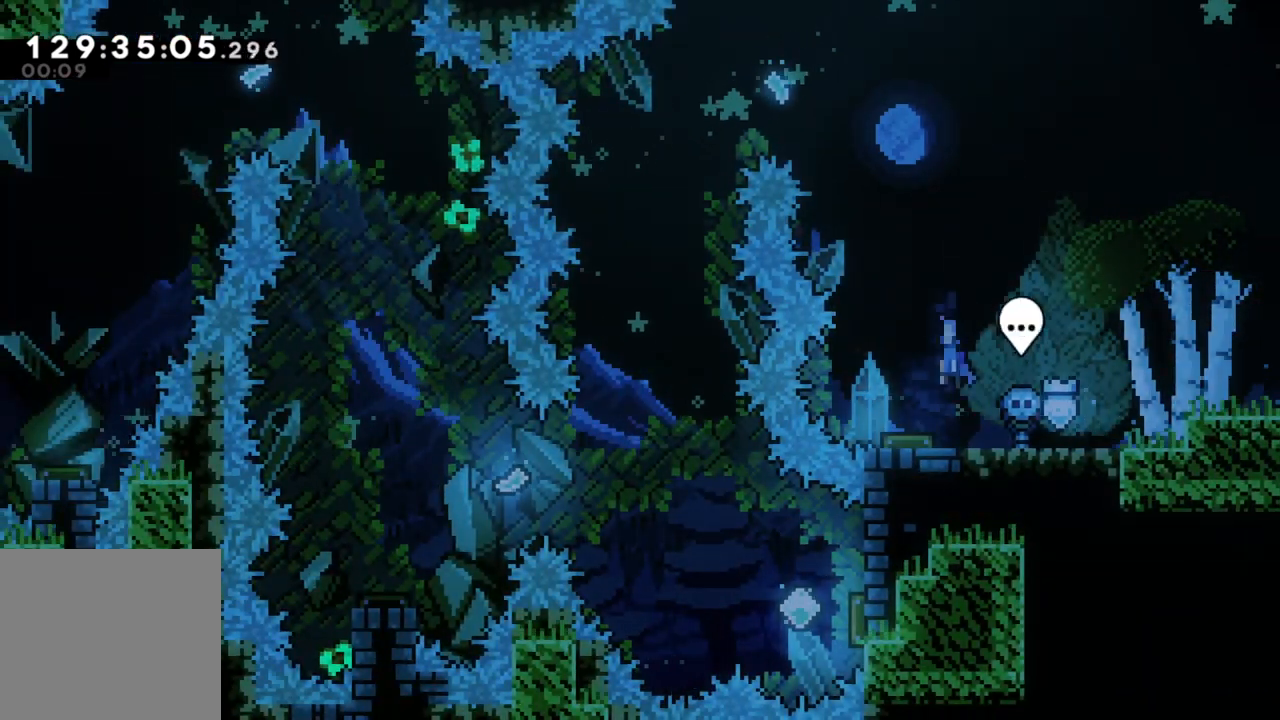
{"buttons": [], "left_stick": "up-left", "events": [[150, "left_stick", "center"], [500, "left_stick", "up-left"]]}
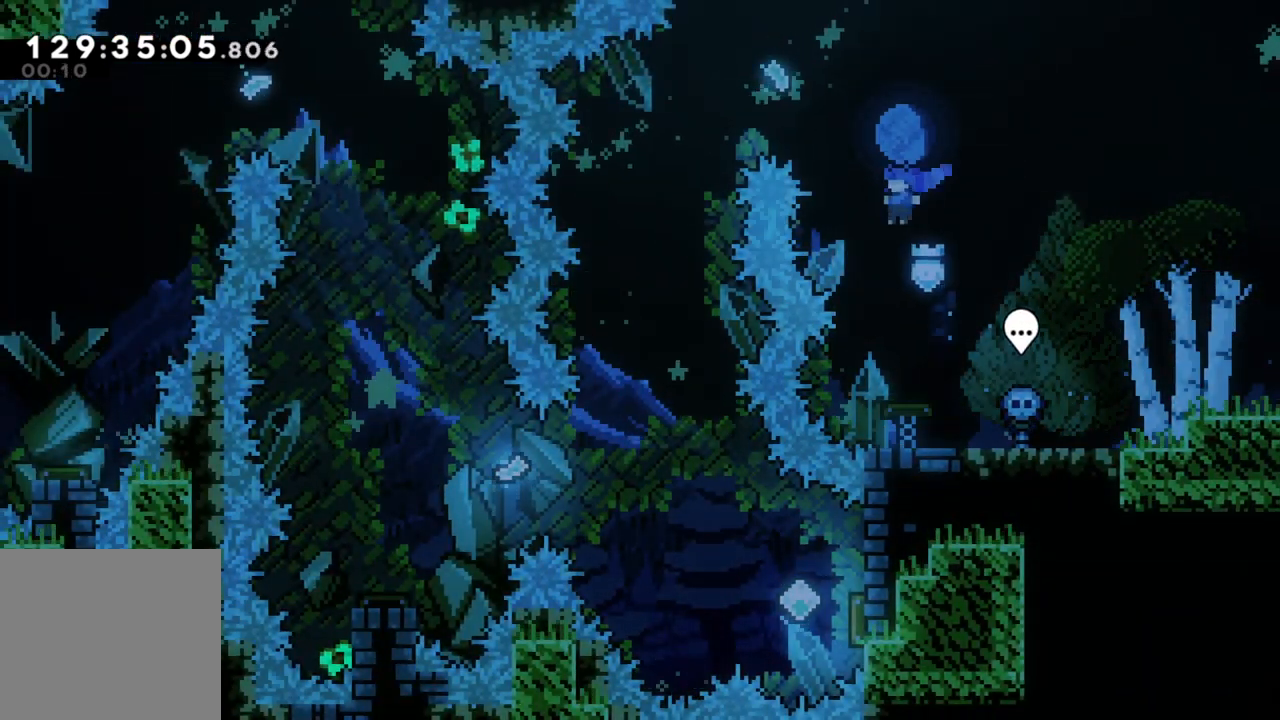
{"buttons": [], "left_stick": "center", "events": [[17, "X", "down"], [267, "X", "up"], [500, "left_stick", "center"]]}
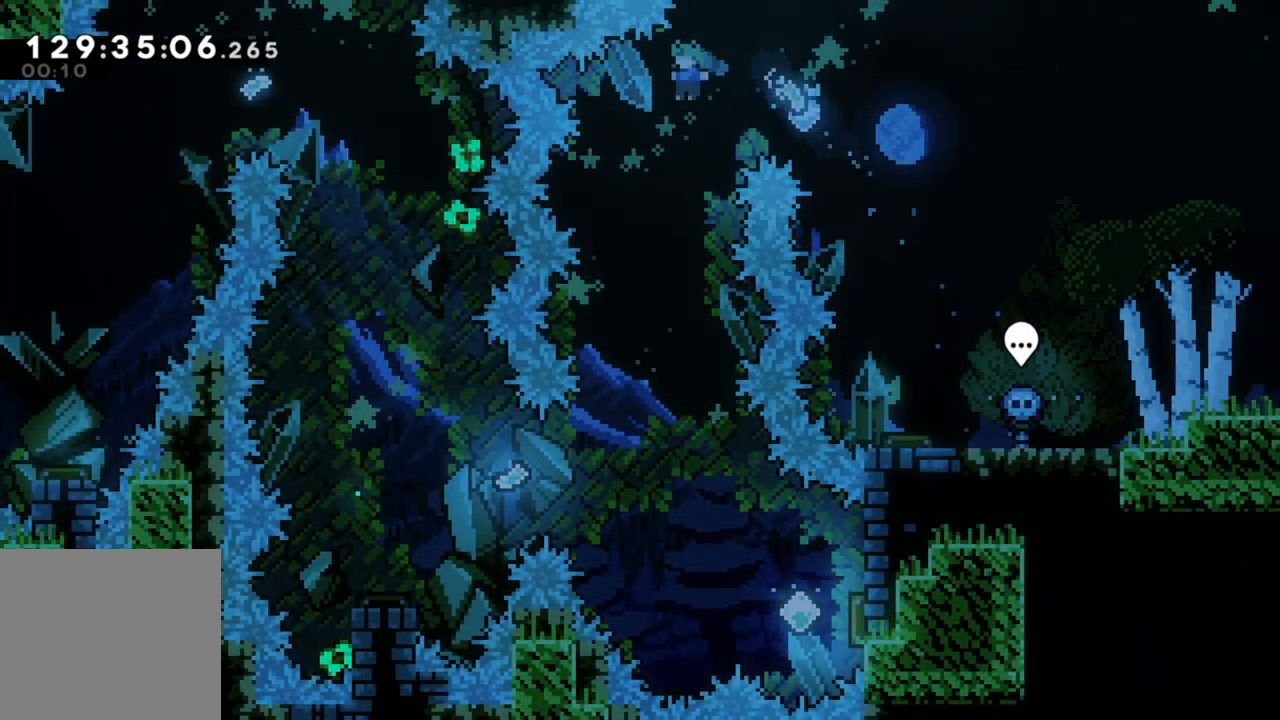
{"buttons": [], "left_stick": "center", "events": []}
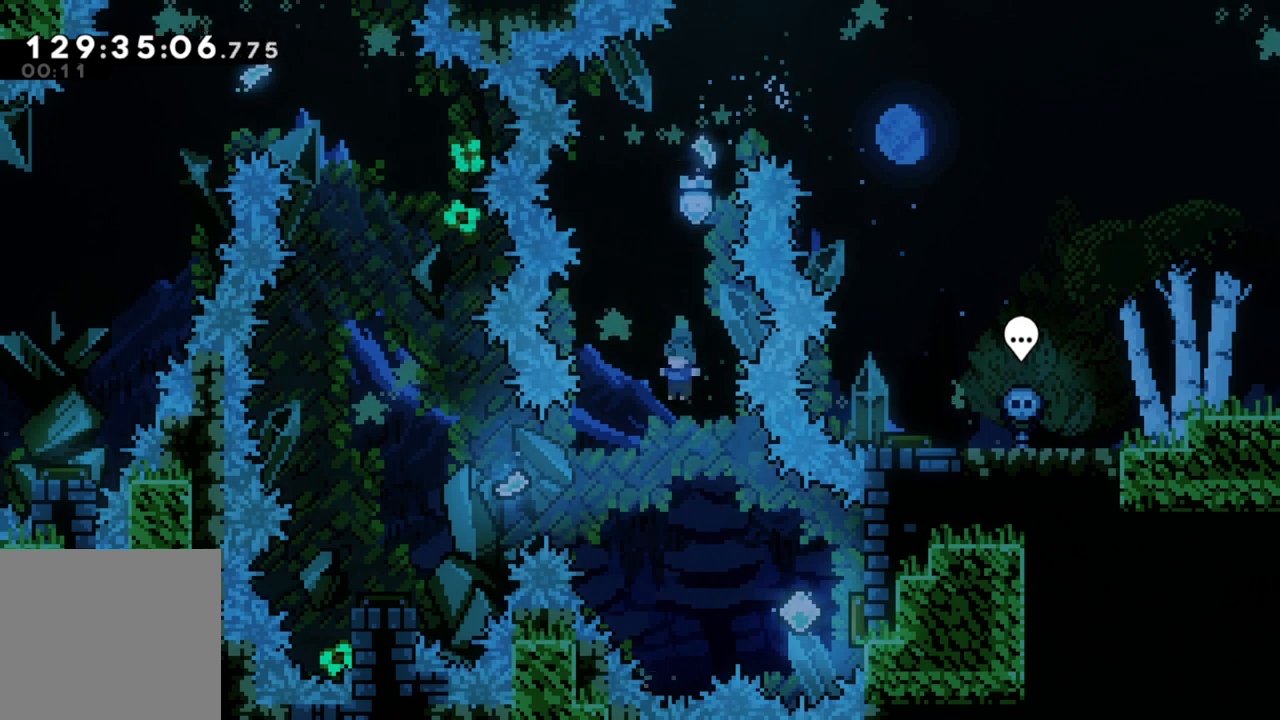
{"buttons": ["X"], "left_stick": "right", "events": [[283, "left_stick", "right"], [367, "X", "down"]]}
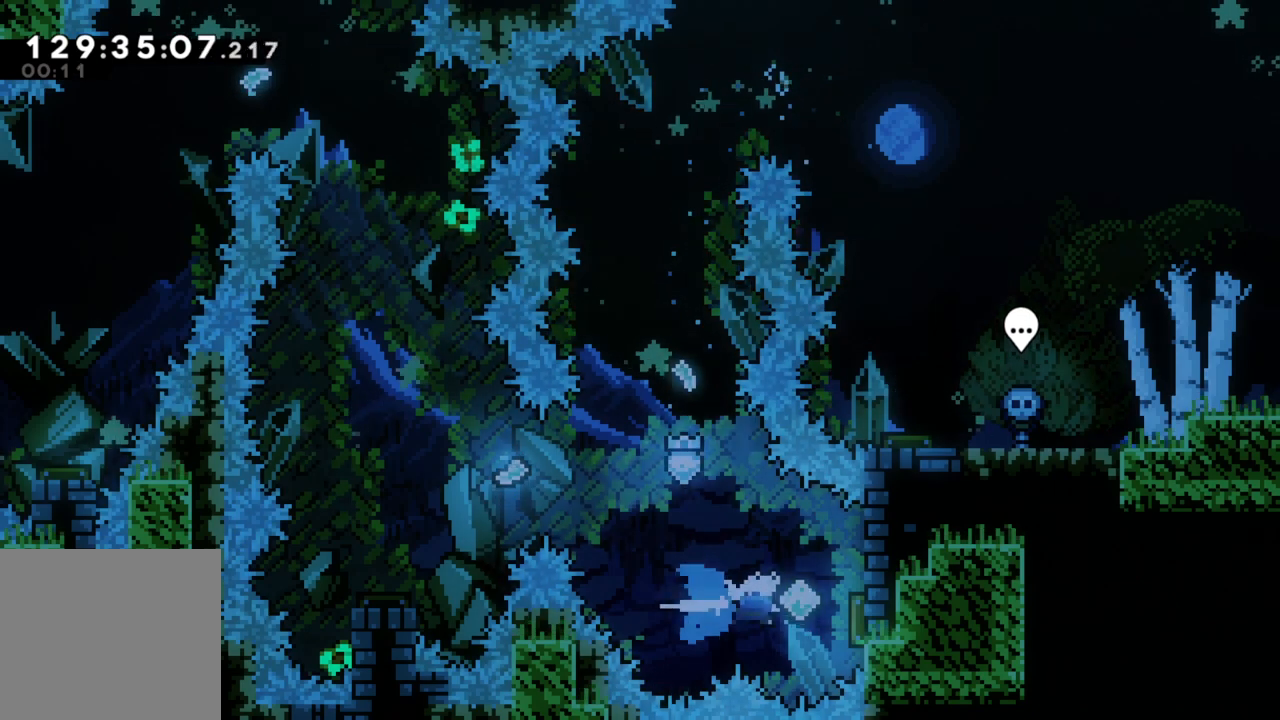
{"buttons": [], "left_stick": "left", "events": [[83, "X", "up"], [100, "left_stick", "left"]]}
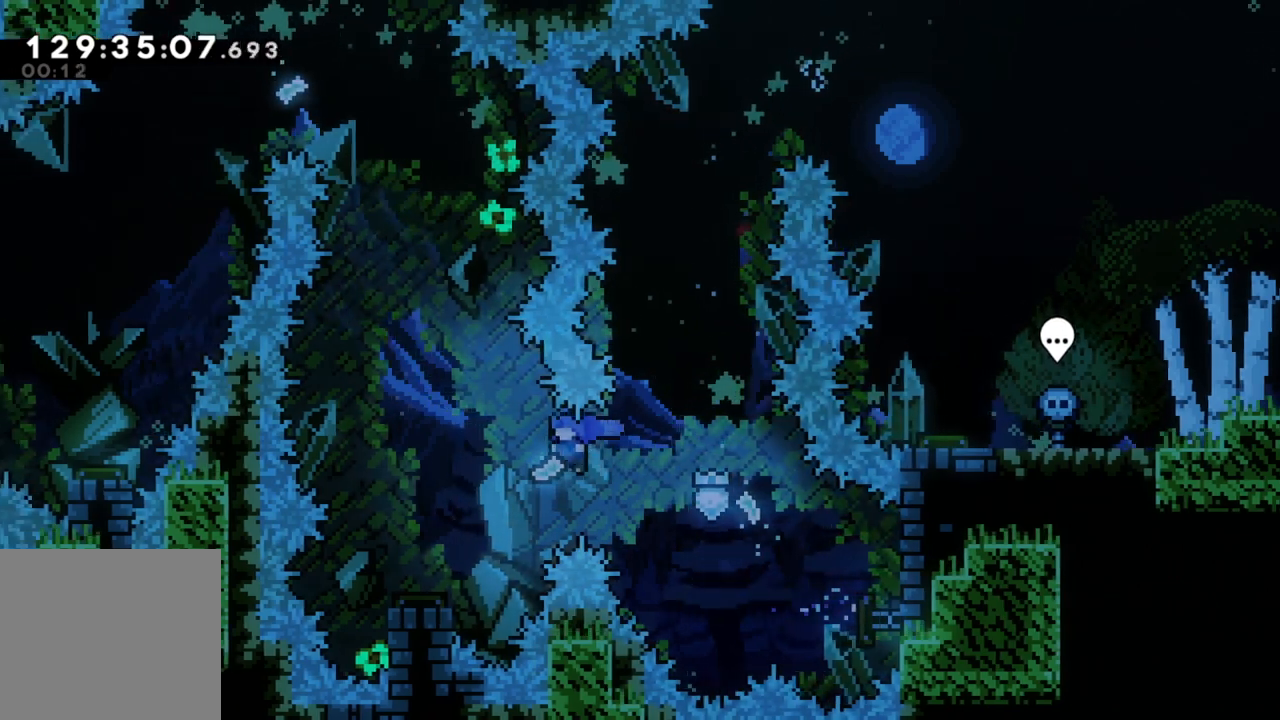
{"buttons": [], "left_stick": "center", "events": [[400, "left_stick", "center"]]}
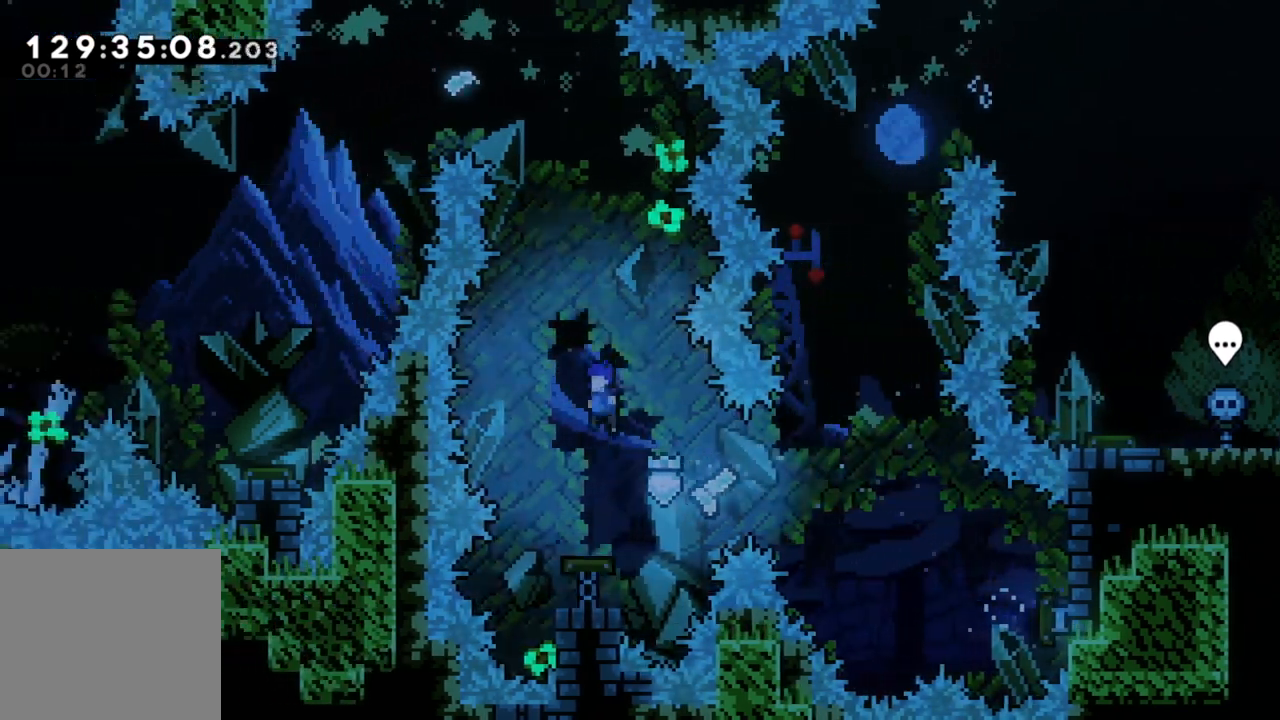
{"buttons": [], "left_stick": "center", "events": [[283, "X", "down"], [283, "left_stick", "up"], [483, "left_stick", "center"], [500, "X", "up"]]}
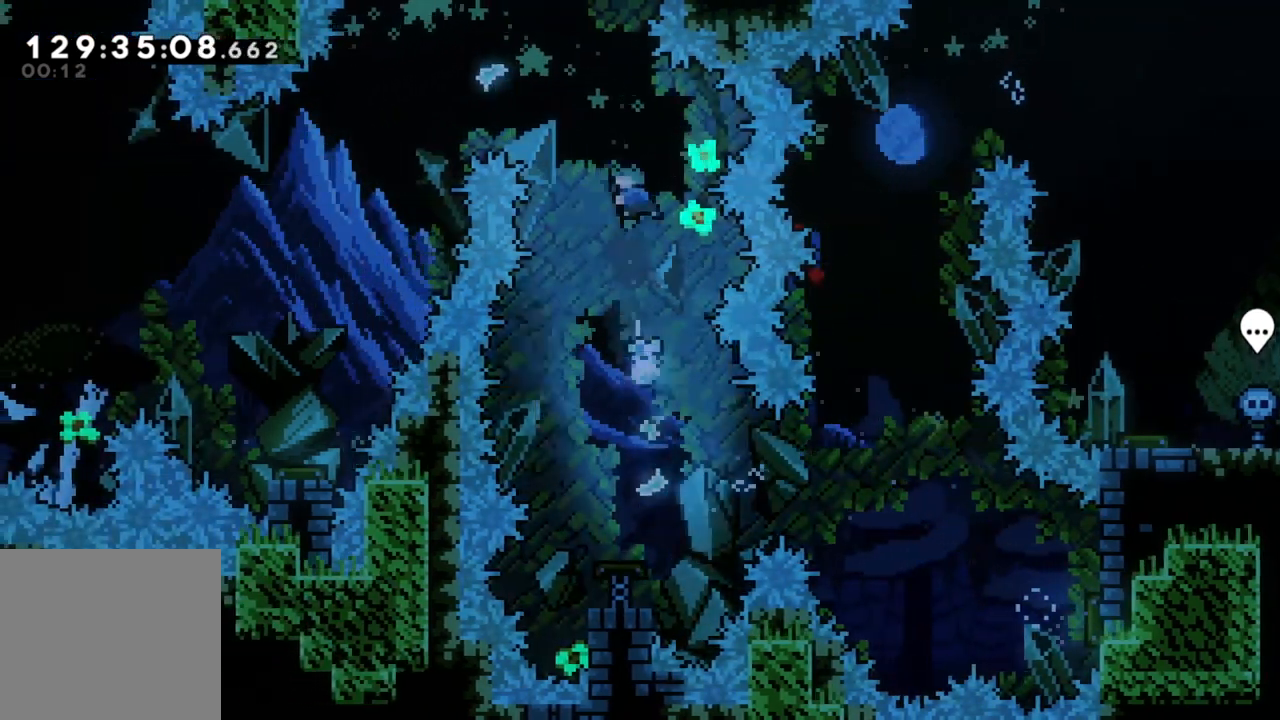
{"buttons": [], "left_stick": "up-left", "events": [[283, "left_stick", "up-left"], [300, "X", "down"], [500, "X", "up"]]}
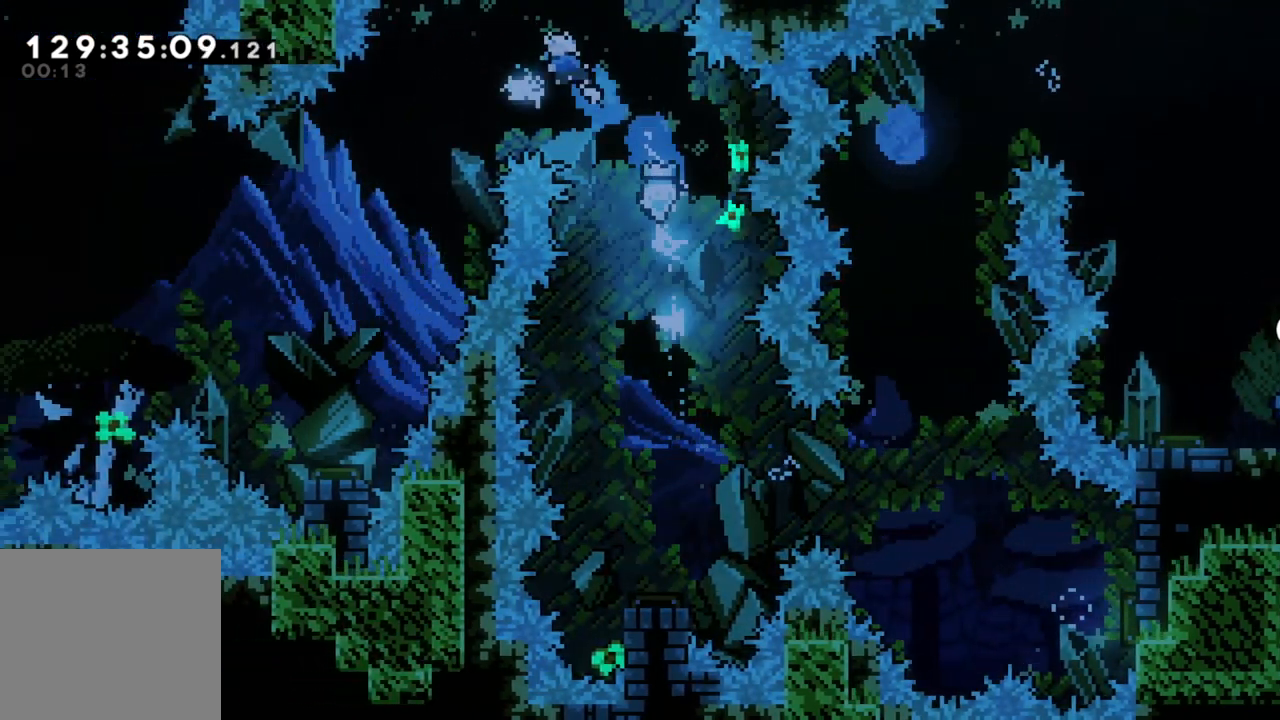
{"buttons": [], "left_stick": "up-left", "events": []}
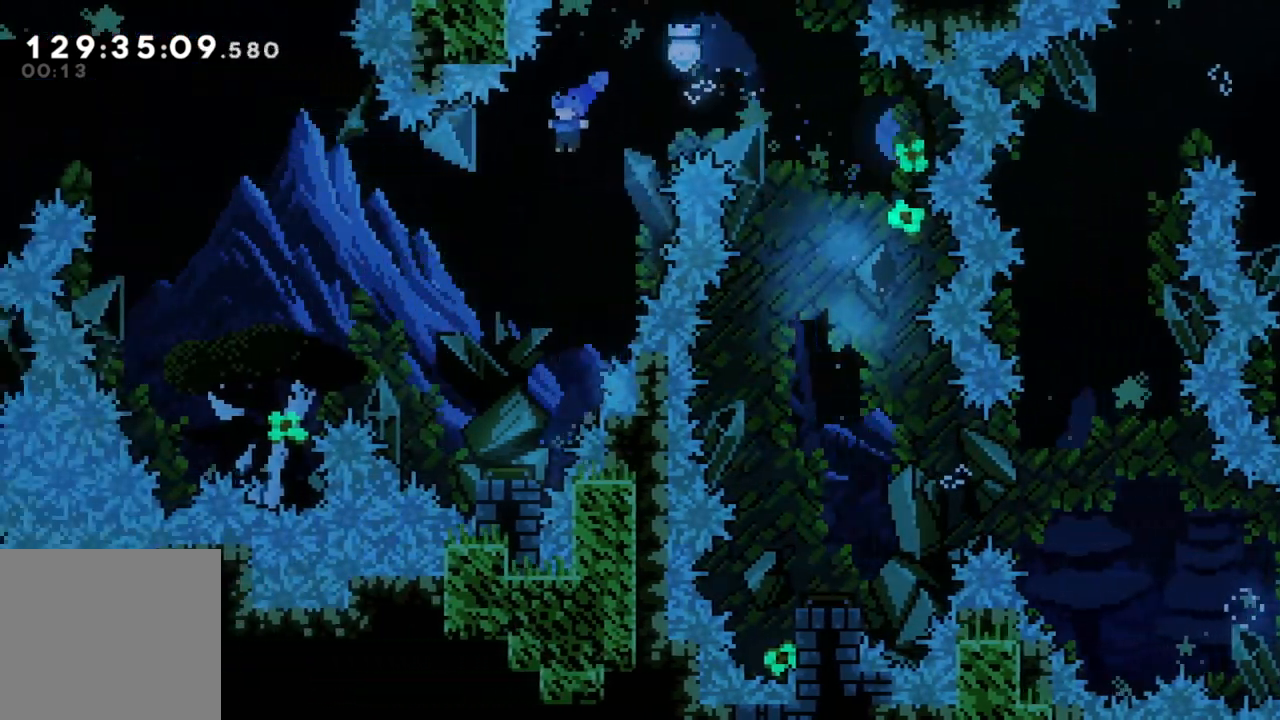
{"buttons": [], "left_stick": "left", "events": [[17, "left_stick", "center"], [167, "left_stick", "left"], [317, "left_stick", "center"], [400, "left_stick", "left"]]}